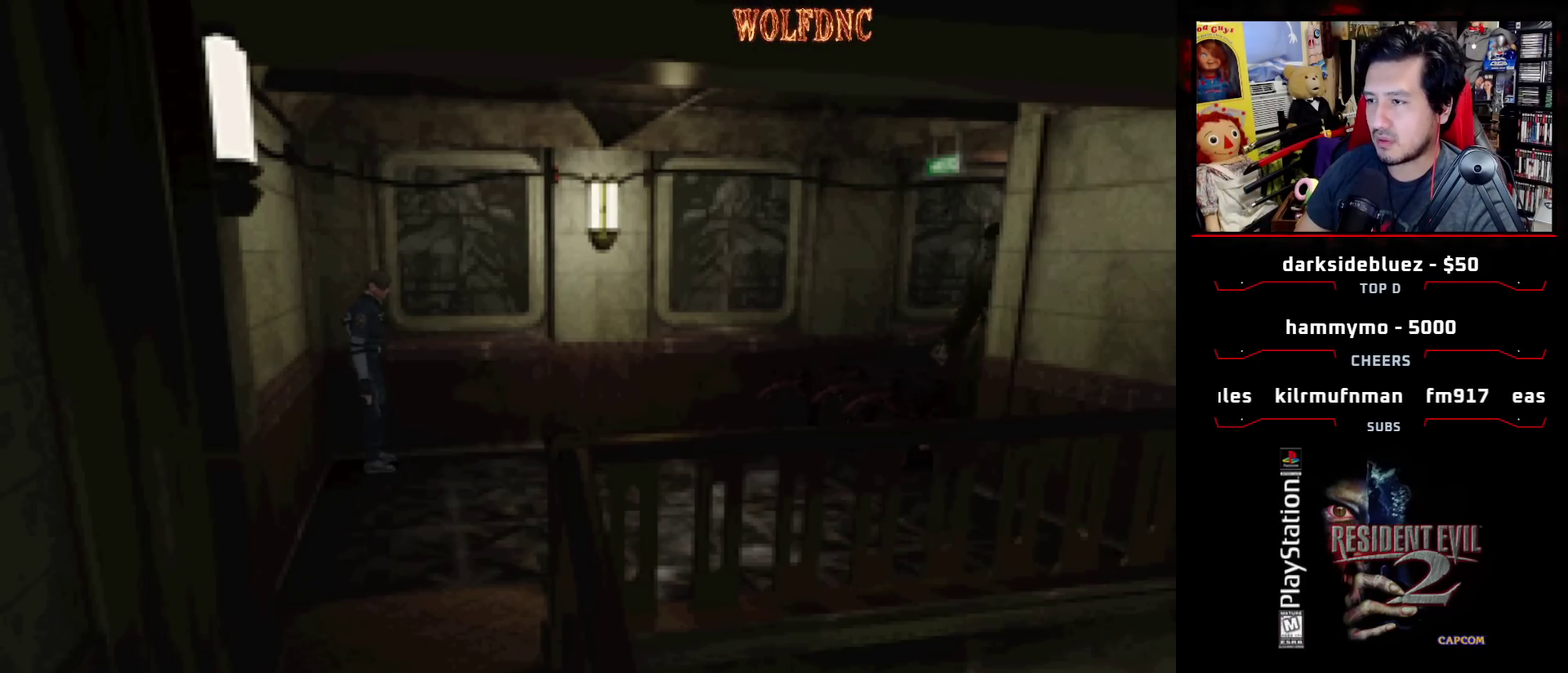
Gameplay with a controller (PlayStation layout); each line is a JSON object with the inputs held at the frame after it. "events" lists button and stick changes between this image and that frame as [ms after this image, input, new state], when the widget could be followed in between. Not read: L3 R3.
{"buttons": ["DPAD_RIGHT"], "events": [[383, "DPAD_RIGHT", "down"]]}
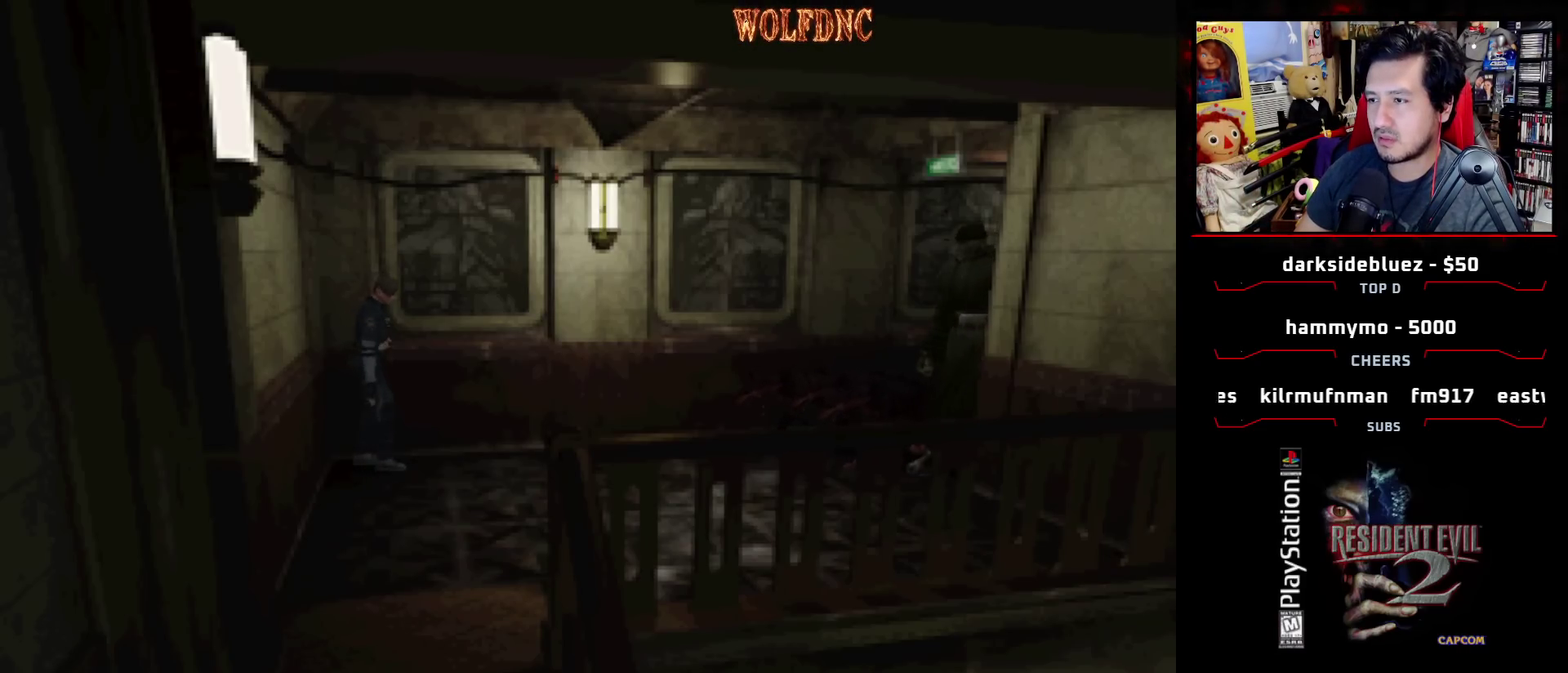
{"buttons": ["DPAD_RIGHT"], "events": []}
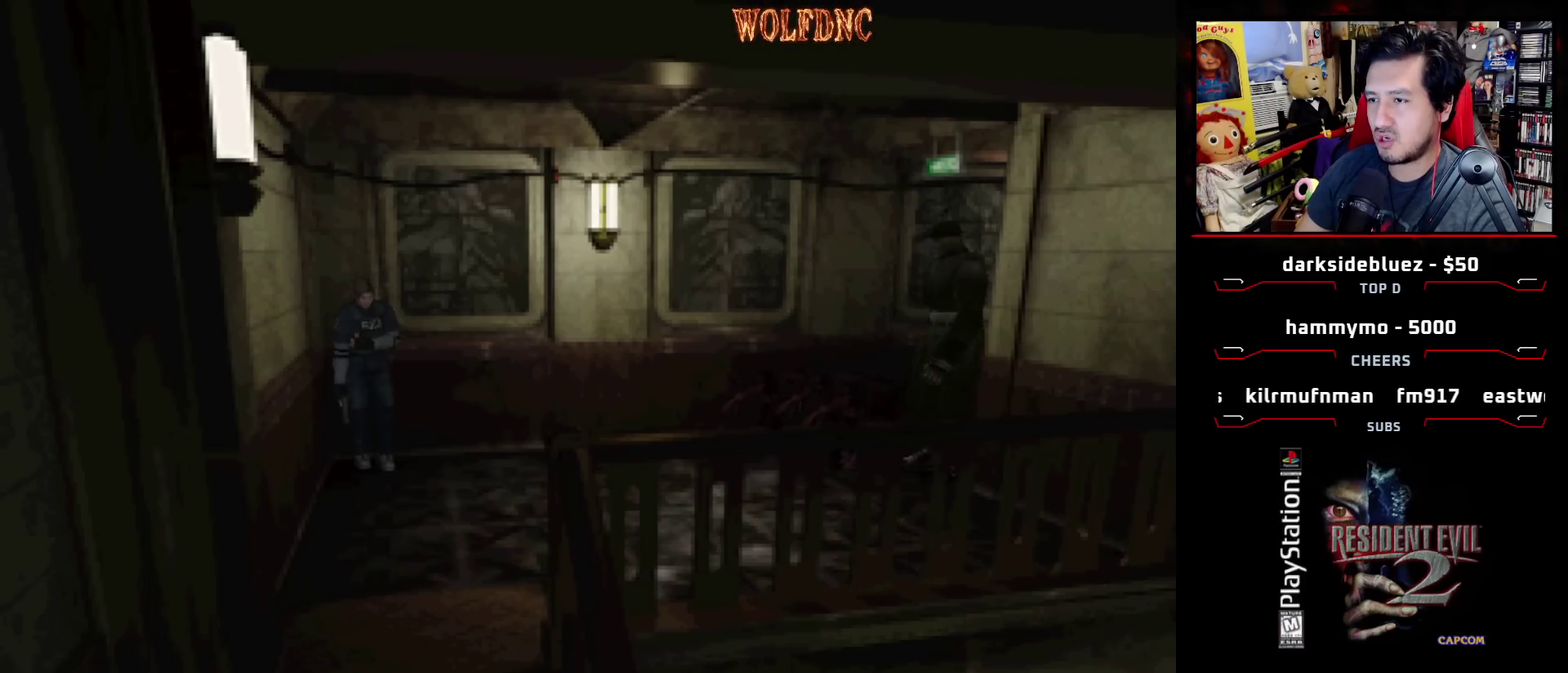
{"buttons": ["DPAD_UP"], "events": [[500, "DPAD_RIGHT", "up"], [500, "DPAD_UP", "down"]]}
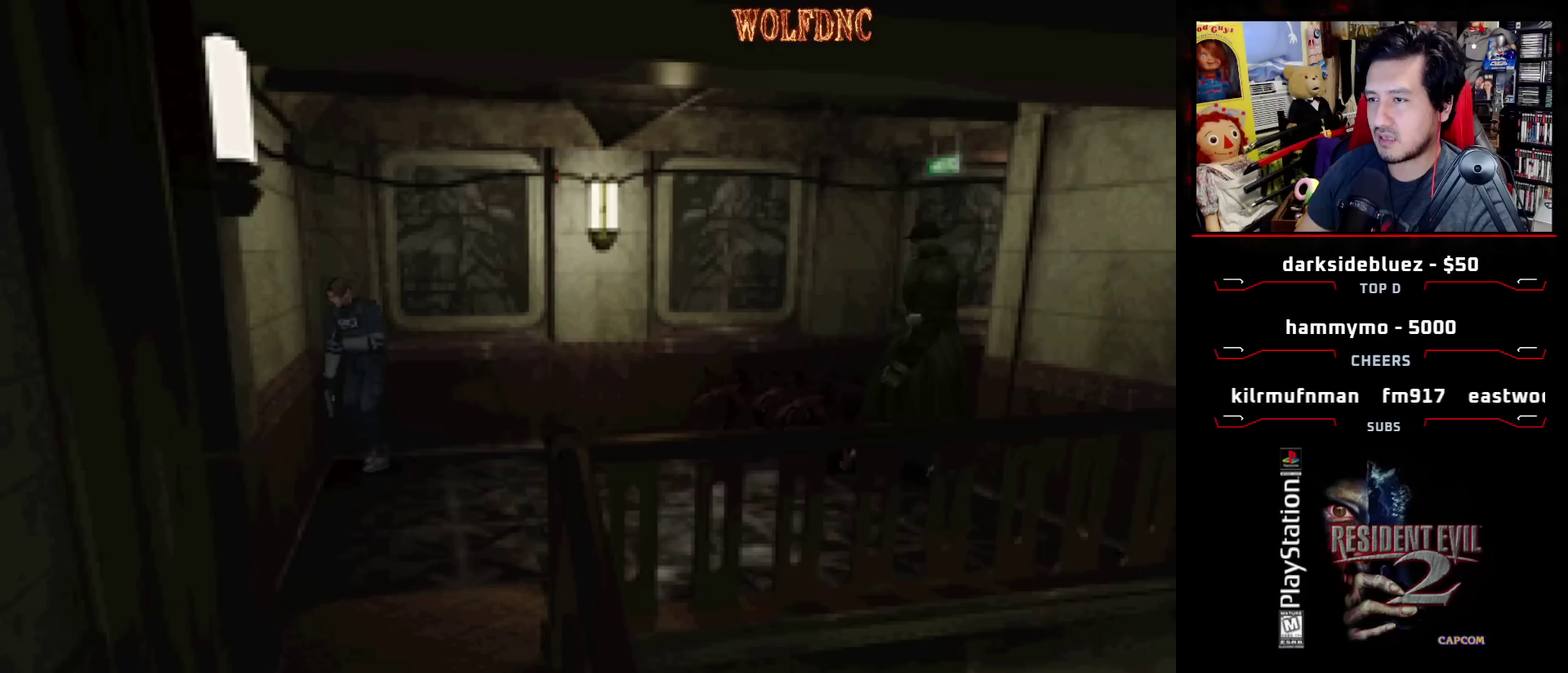
{"buttons": ["DPAD_LEFT"], "events": [[150, "DPAD_LEFT", "down"], [283, "DPAD_UP", "up"]]}
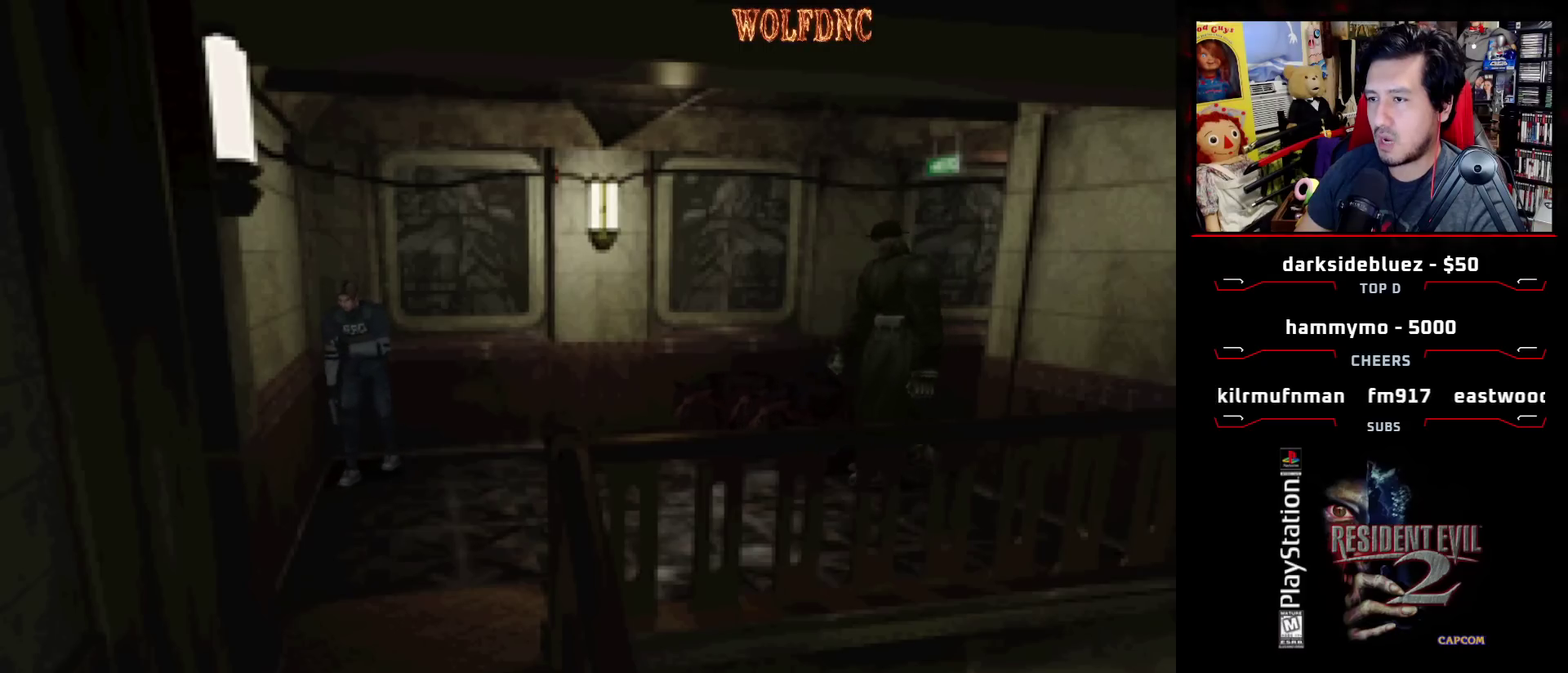
{"buttons": [], "events": [[67, "DPAD_LEFT", "up"]]}
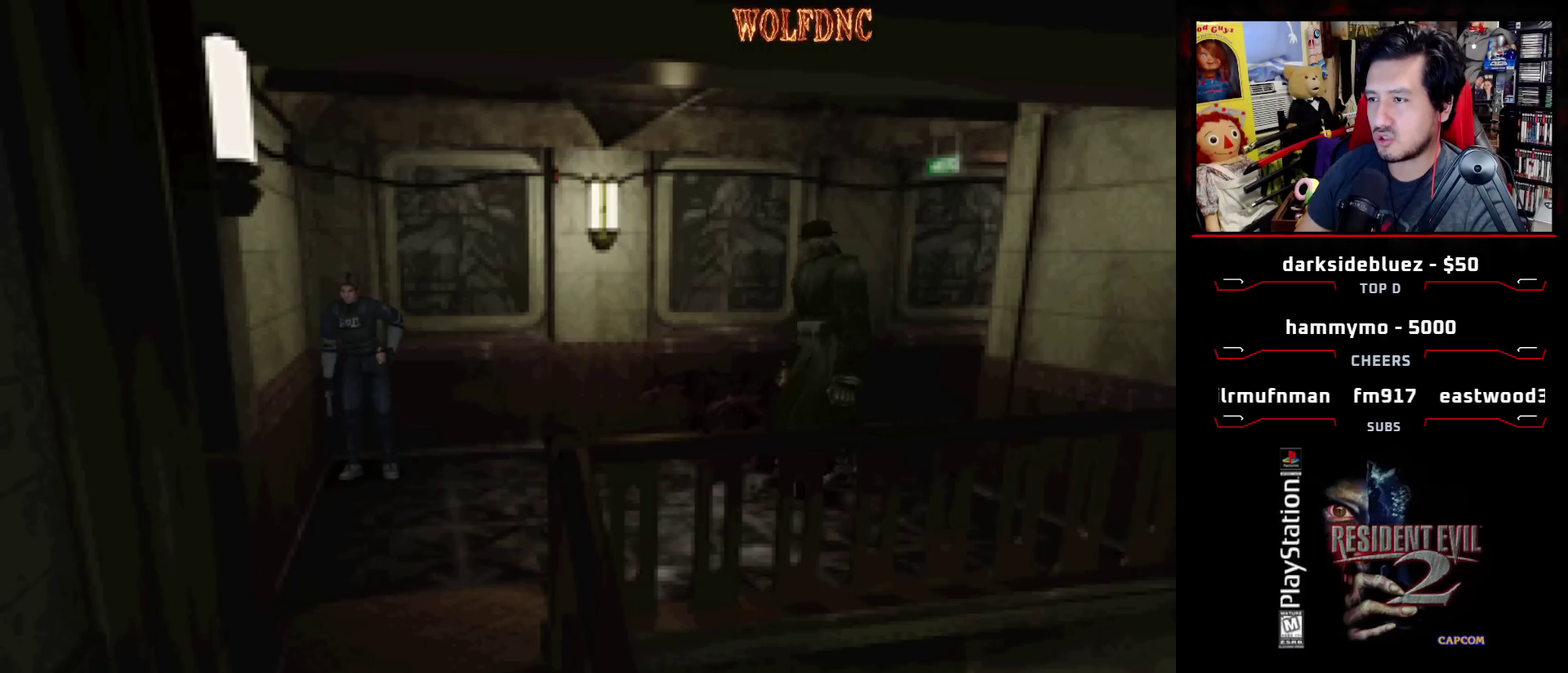
{"buttons": ["SQUARE", "DPAD_UP"], "events": [[233, "DPAD_UP", "down"], [233, "SQUARE", "down"], [317, "DPAD_LEFT", "down"], [417, "DPAD_LEFT", "up"]]}
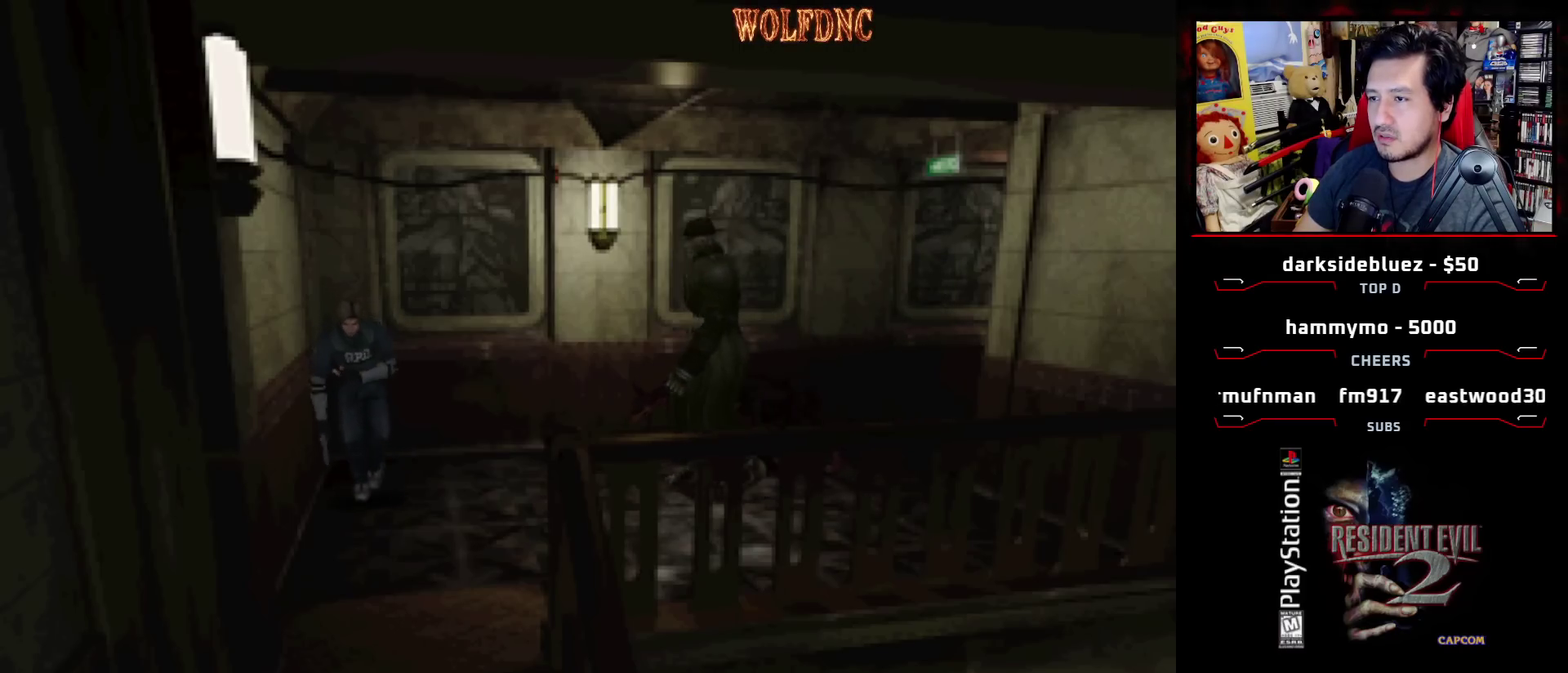
{"buttons": ["SQUARE", "DPAD_UP", "DPAD_LEFT"], "events": [[150, "DPAD_LEFT", "down"]]}
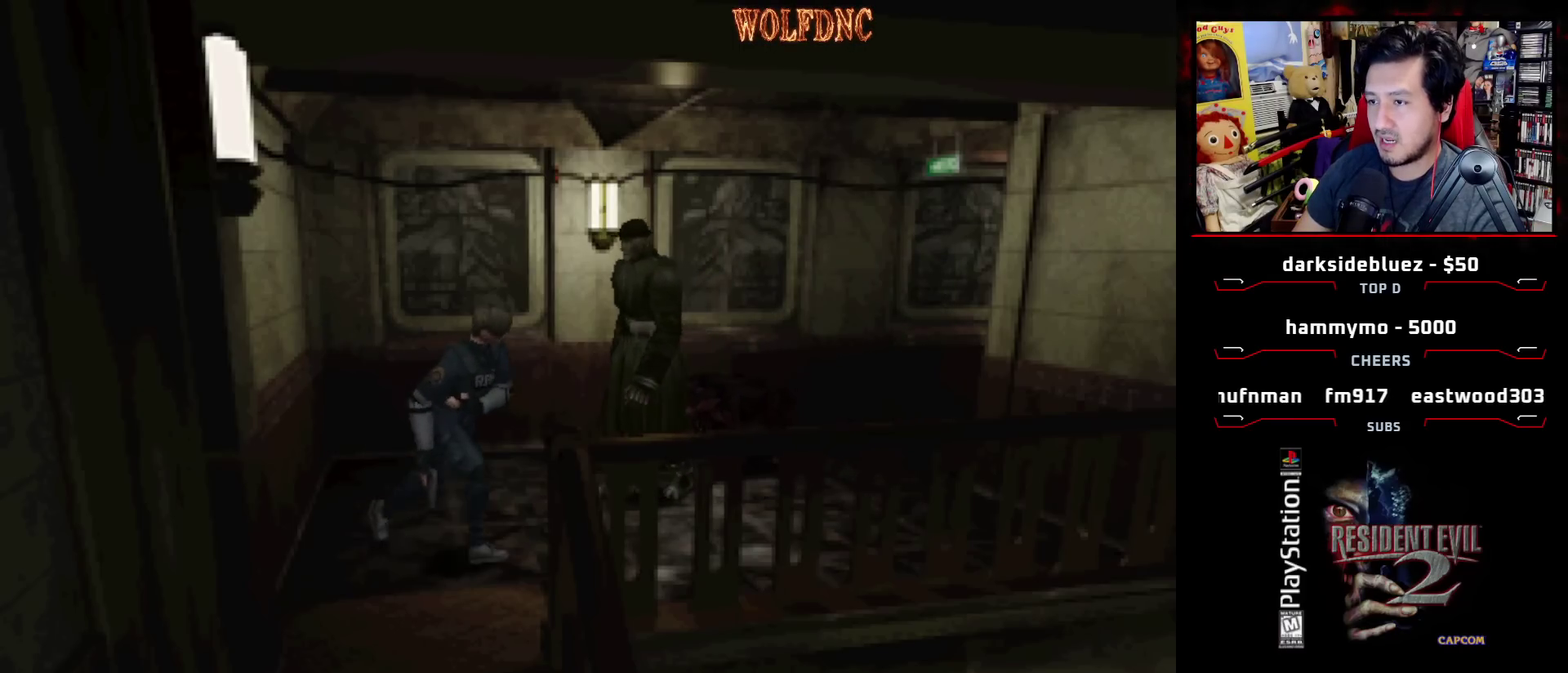
{"buttons": ["SQUARE", "DPAD_UP", "DPAD_LEFT"], "events": [[67, "DPAD_LEFT", "up"], [350, "DPAD_LEFT", "down"]]}
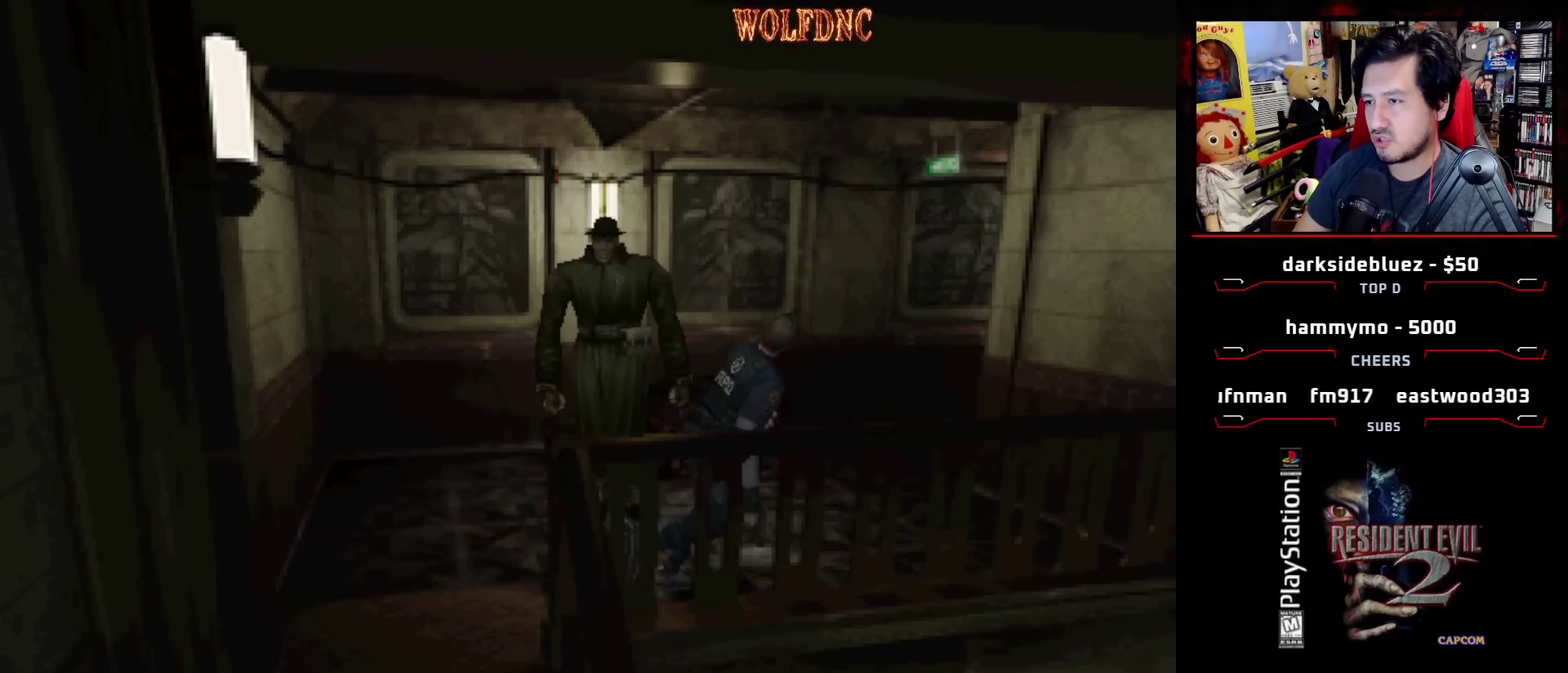
{"buttons": ["SQUARE", "DPAD_UP", "DPAD_LEFT"], "events": [[133, "DPAD_LEFT", "up"], [233, "DPAD_LEFT", "down"]]}
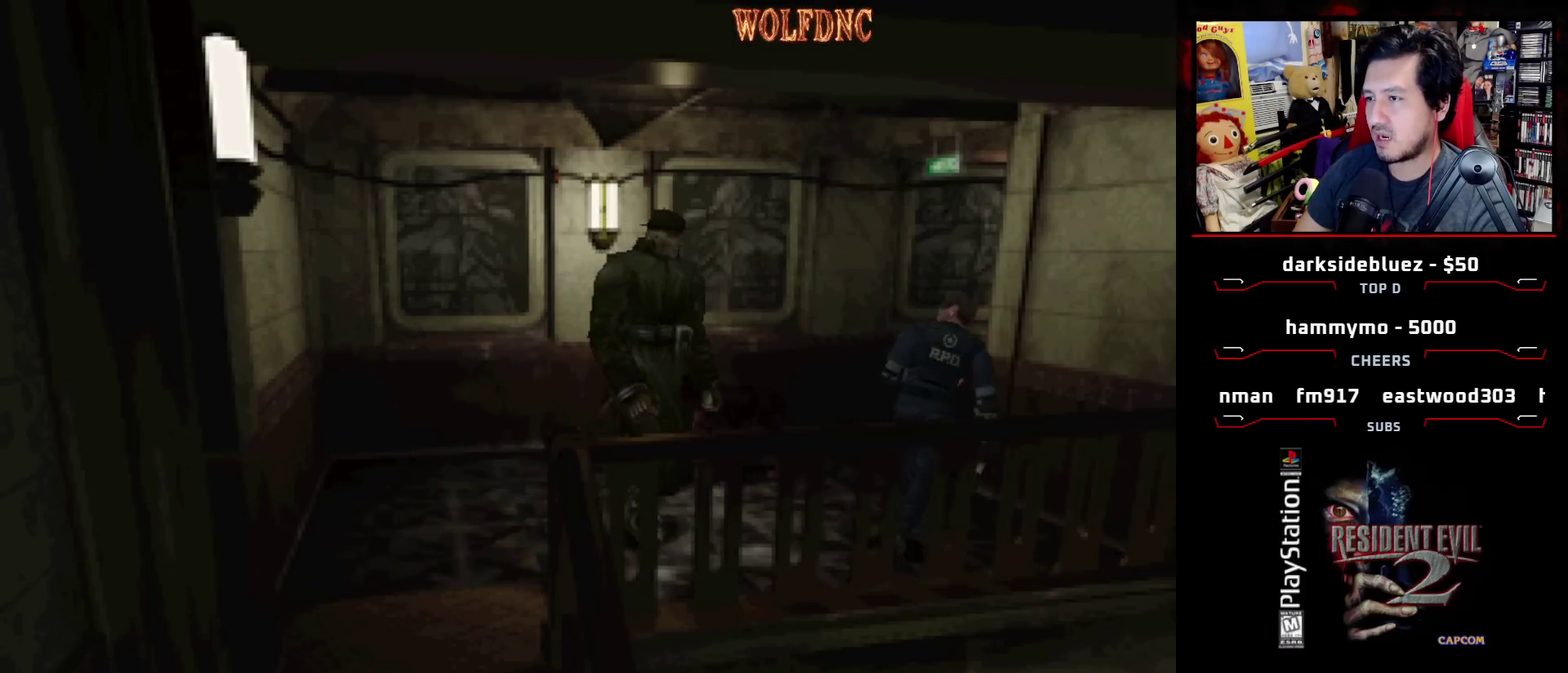
{"buttons": ["SQUARE", "DPAD_UP"], "events": [[100, "DPAD_LEFT", "up"]]}
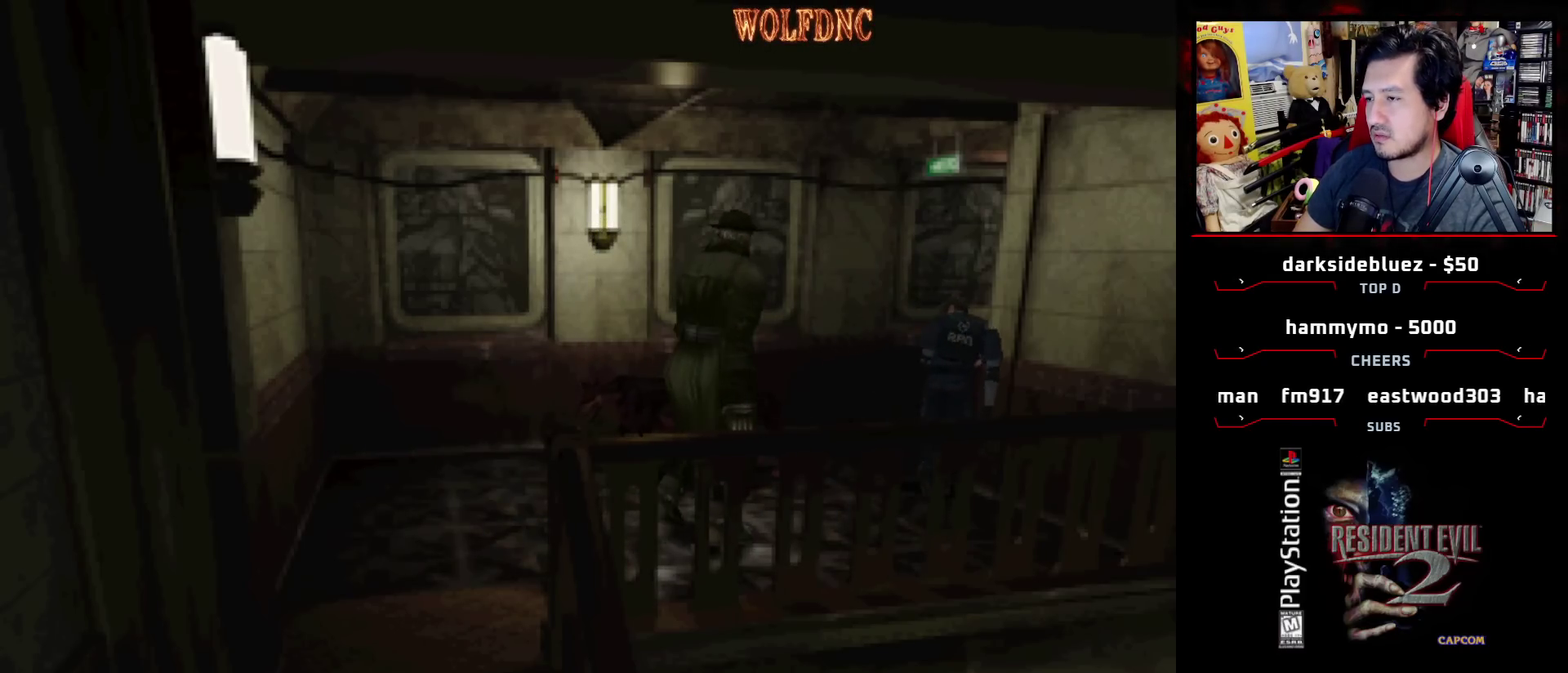
{"buttons": ["SQUARE", "DPAD_UP", "DPAD_RIGHT"], "events": [[350, "DPAD_RIGHT", "down"]]}
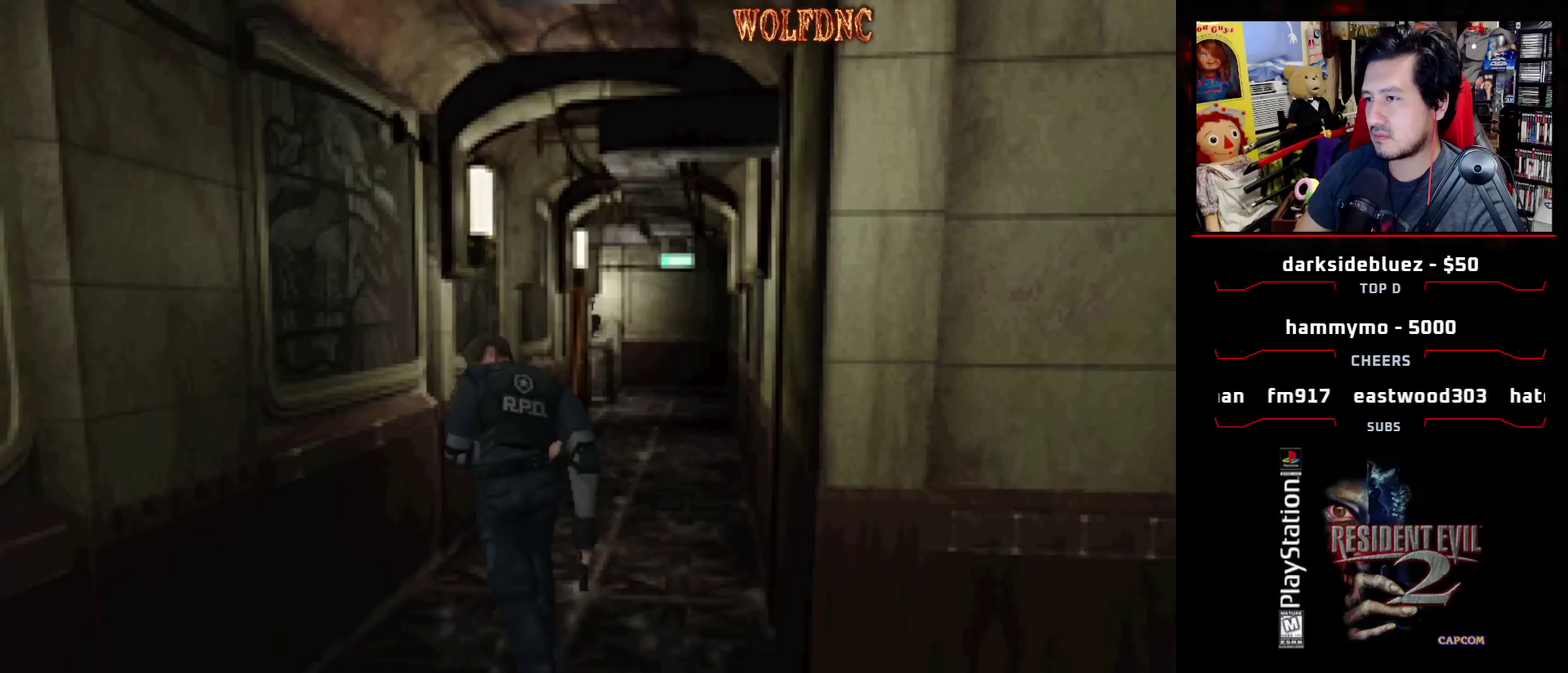
{"buttons": ["SQUARE", "DPAD_UP"], "events": [[33, "DPAD_RIGHT", "up"], [217, "DPAD_RIGHT", "down"], [367, "DPAD_RIGHT", "up"]]}
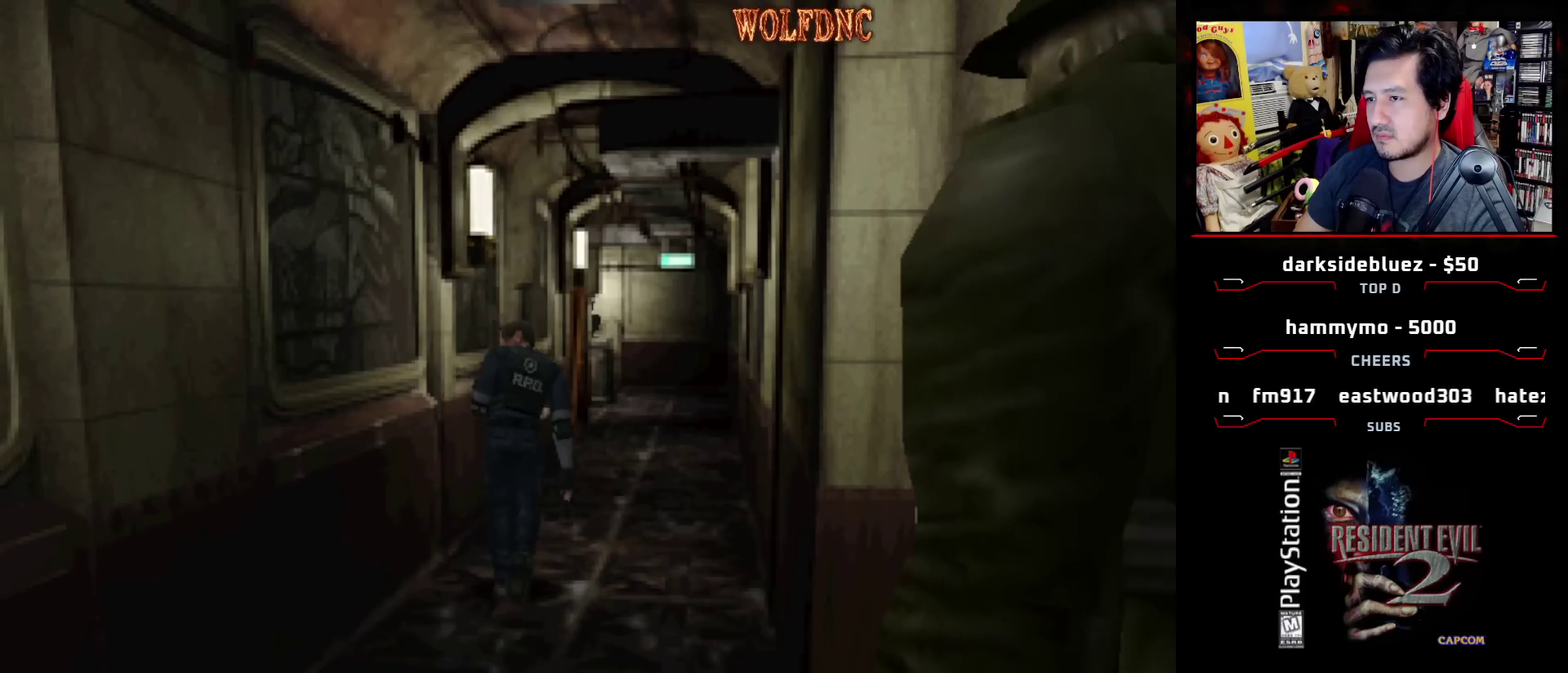
{"buttons": ["SQUARE", "DPAD_UP"], "events": []}
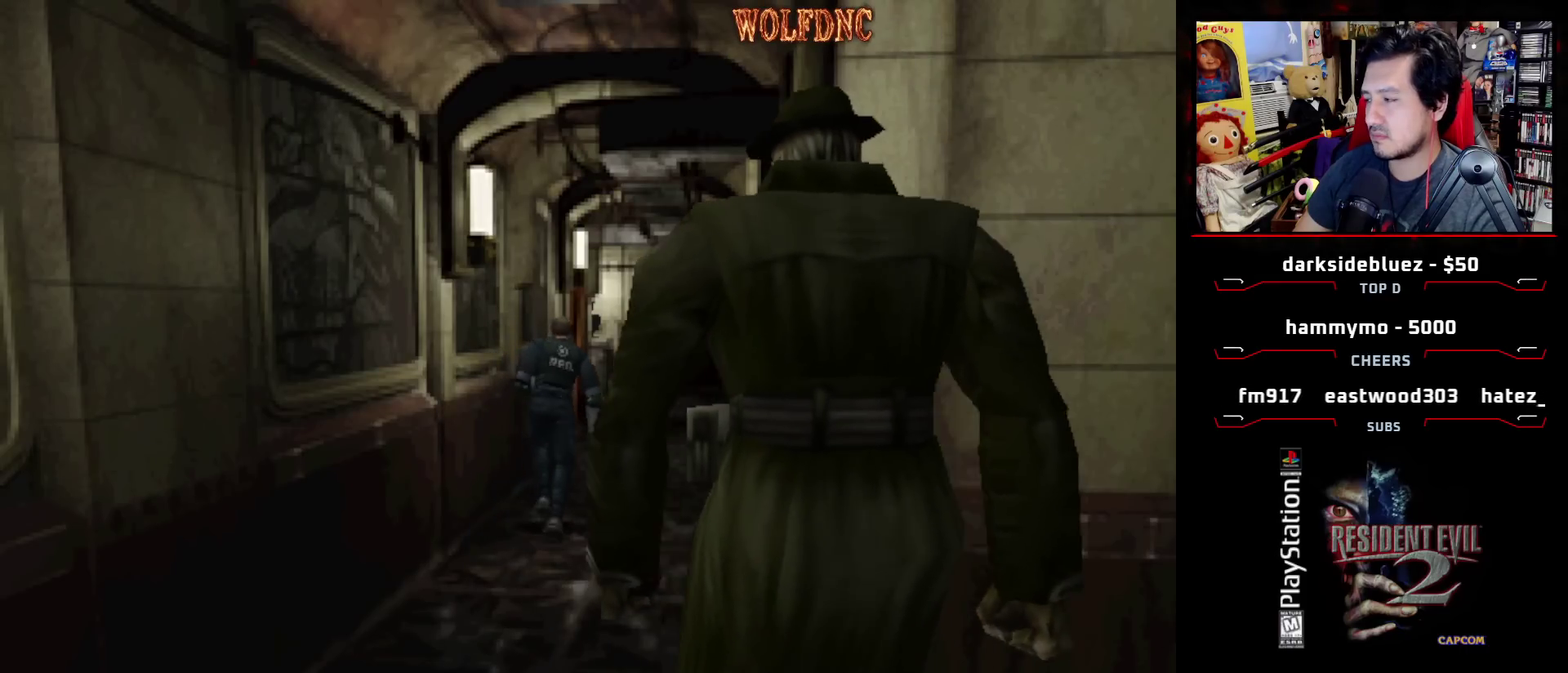
{"buttons": ["SQUARE", "DPAD_UP"], "events": []}
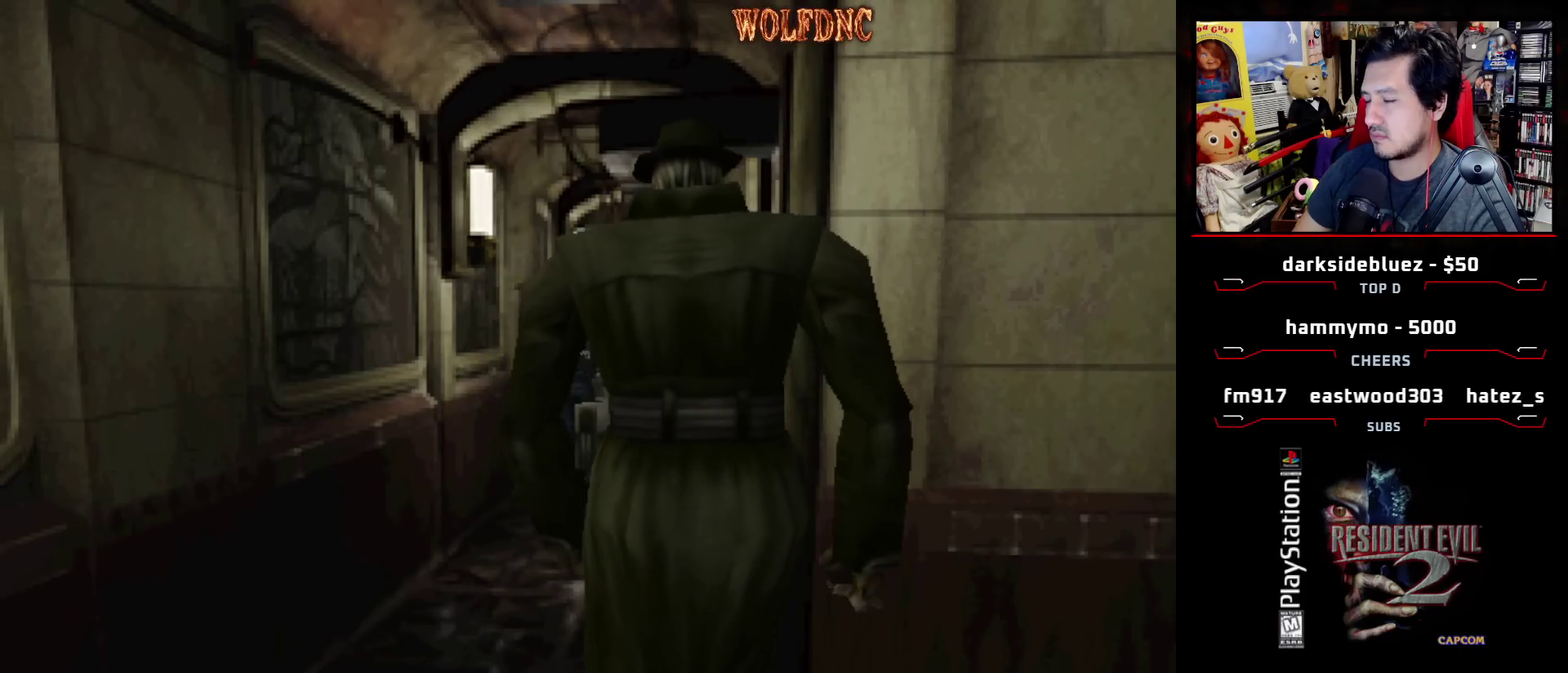
{"buttons": ["SQUARE", "DPAD_UP"], "events": []}
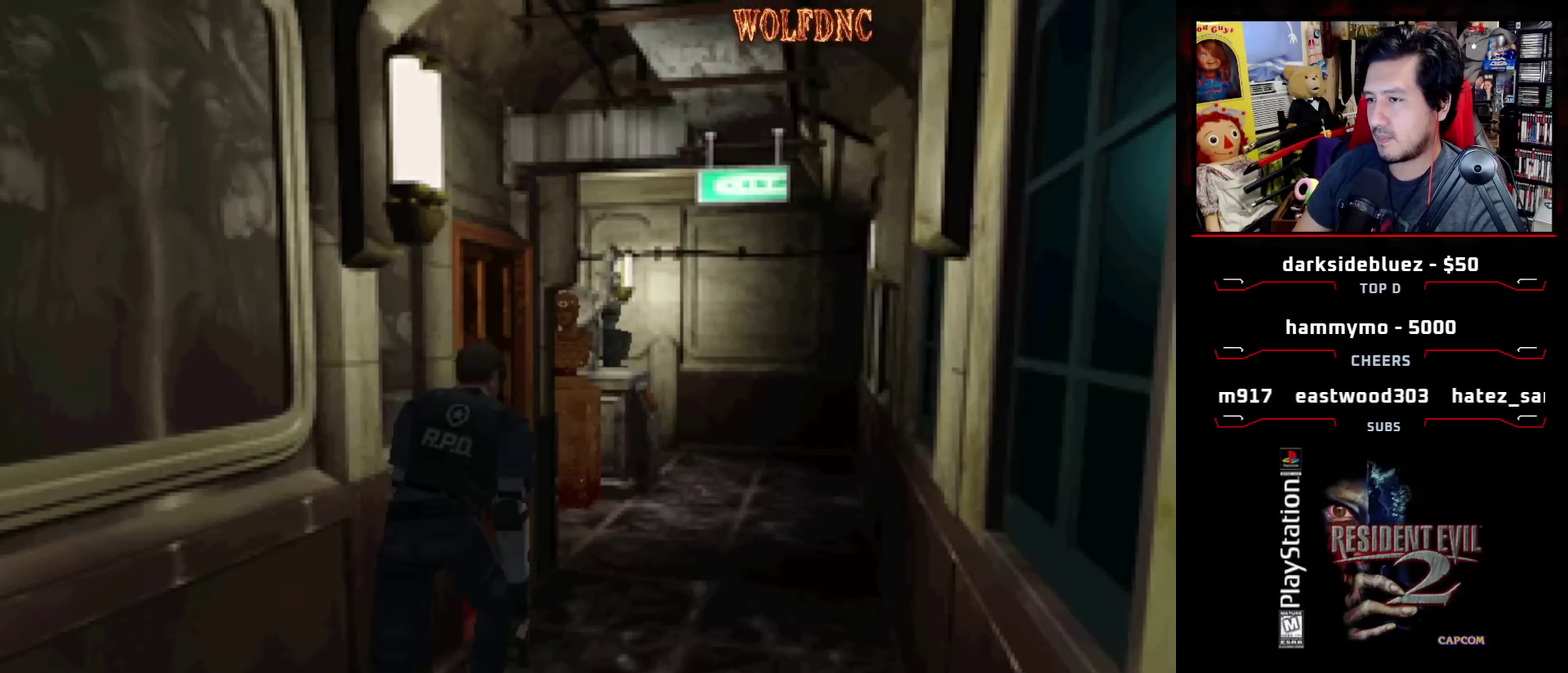
{"buttons": ["SQUARE", "DPAD_UP"], "events": []}
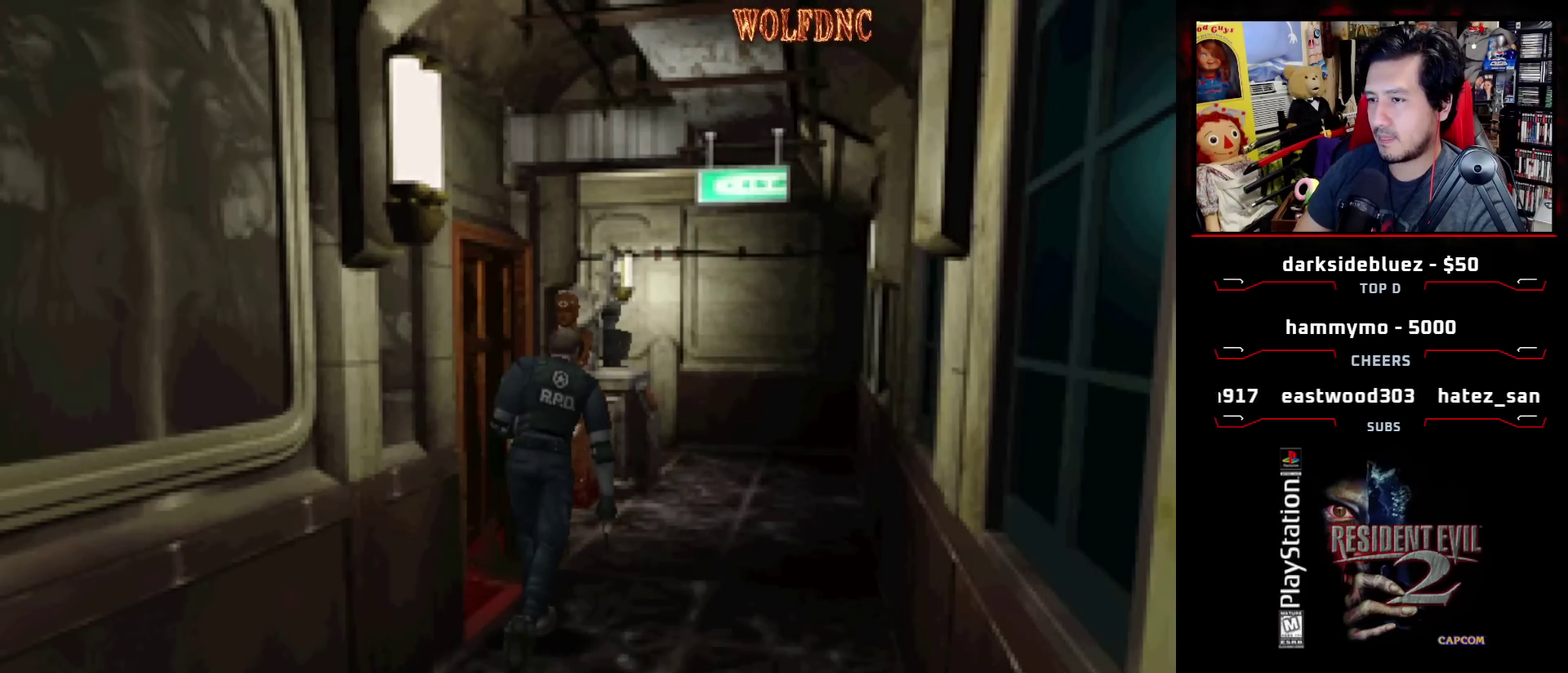
{"buttons": ["SQUARE", "DPAD_UP"], "events": [[67, "DPAD_RIGHT", "down"], [217, "DPAD_RIGHT", "up"]]}
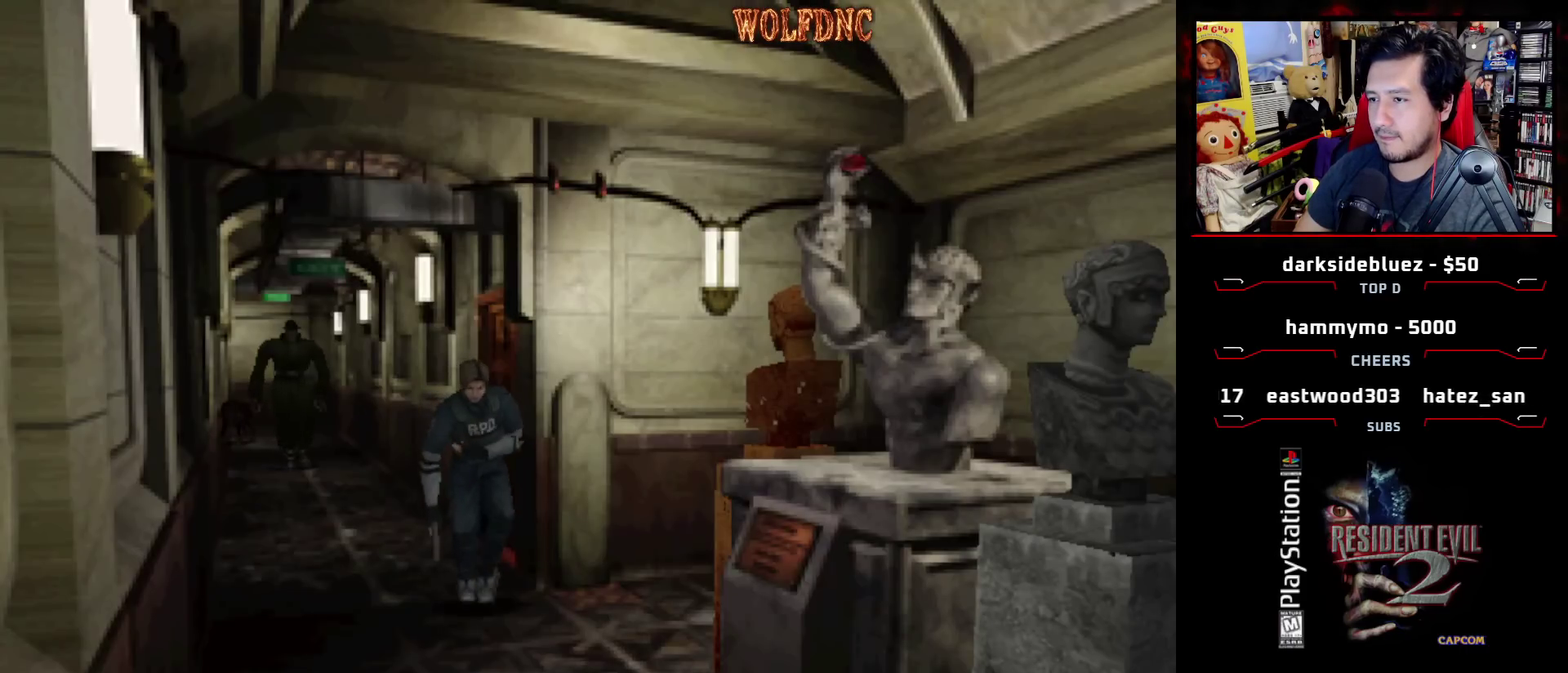
{"buttons": ["DPAD_LEFT"], "events": [[133, "DPAD_LEFT", "down"], [417, "SQUARE", "up"], [467, "DPAD_UP", "up"]]}
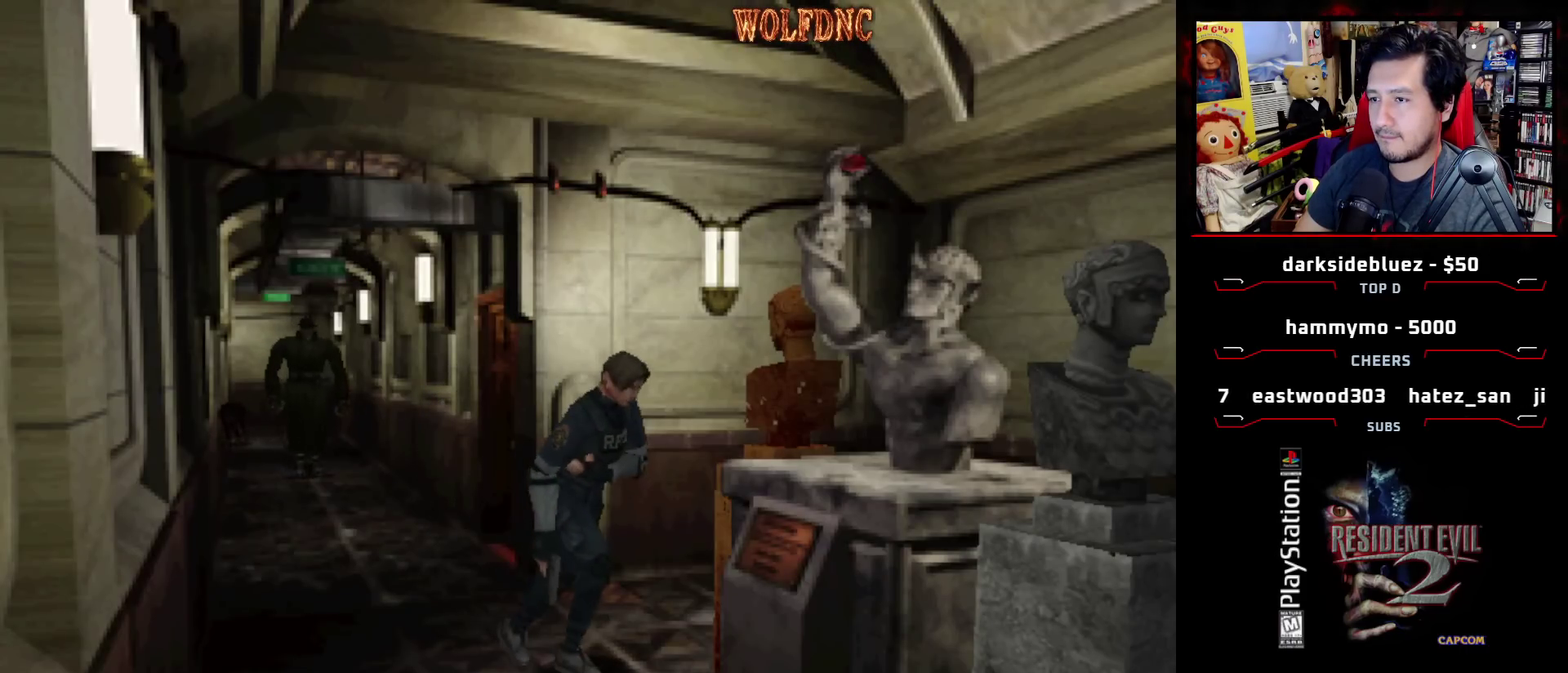
{"buttons": ["DPAD_RIGHT"], "events": [[100, "DPAD_LEFT", "up"], [150, "DPAD_RIGHT", "down"]]}
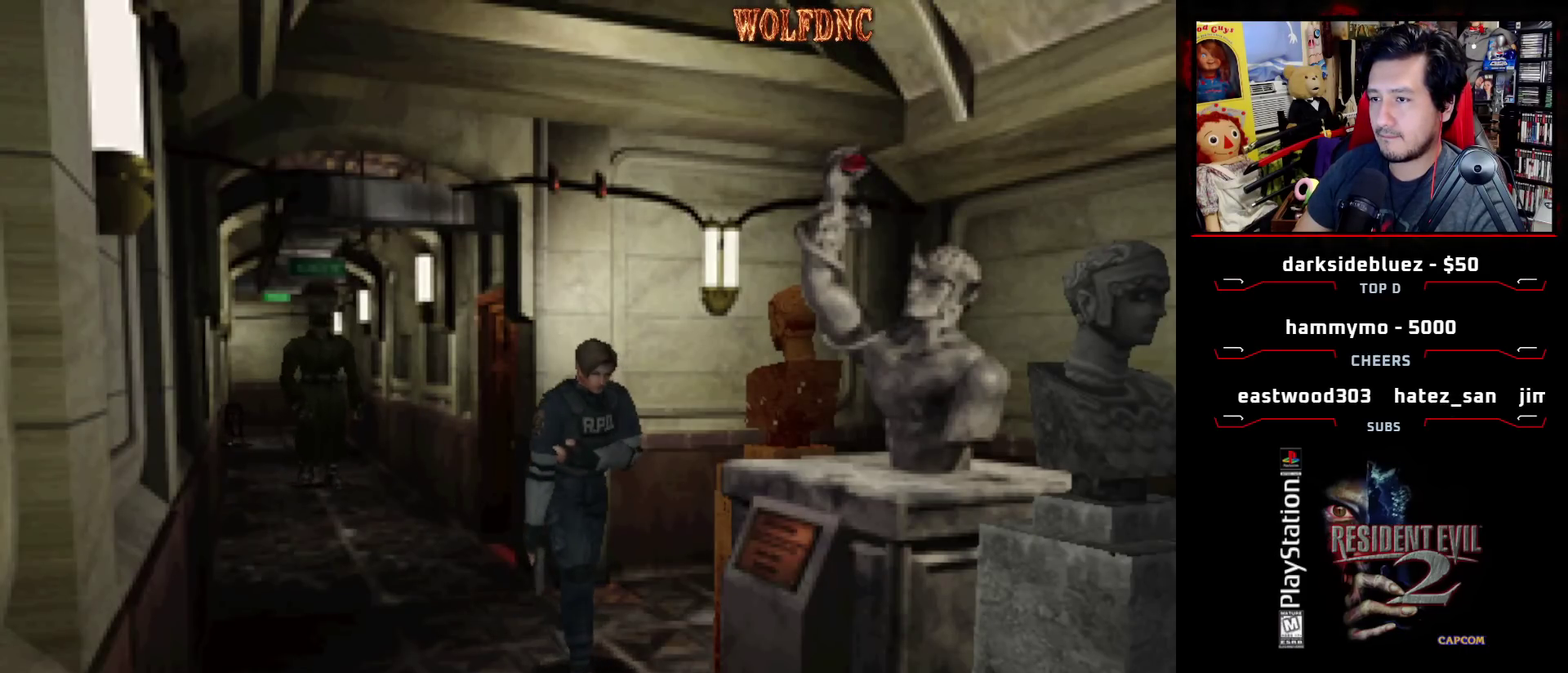
{"buttons": ["SQUARE", "DPAD_UP", "DPAD_LEFT"], "events": [[167, "DPAD_UP", "down"], [167, "SQUARE", "down"], [300, "DPAD_RIGHT", "up"], [350, "DPAD_LEFT", "down"]]}
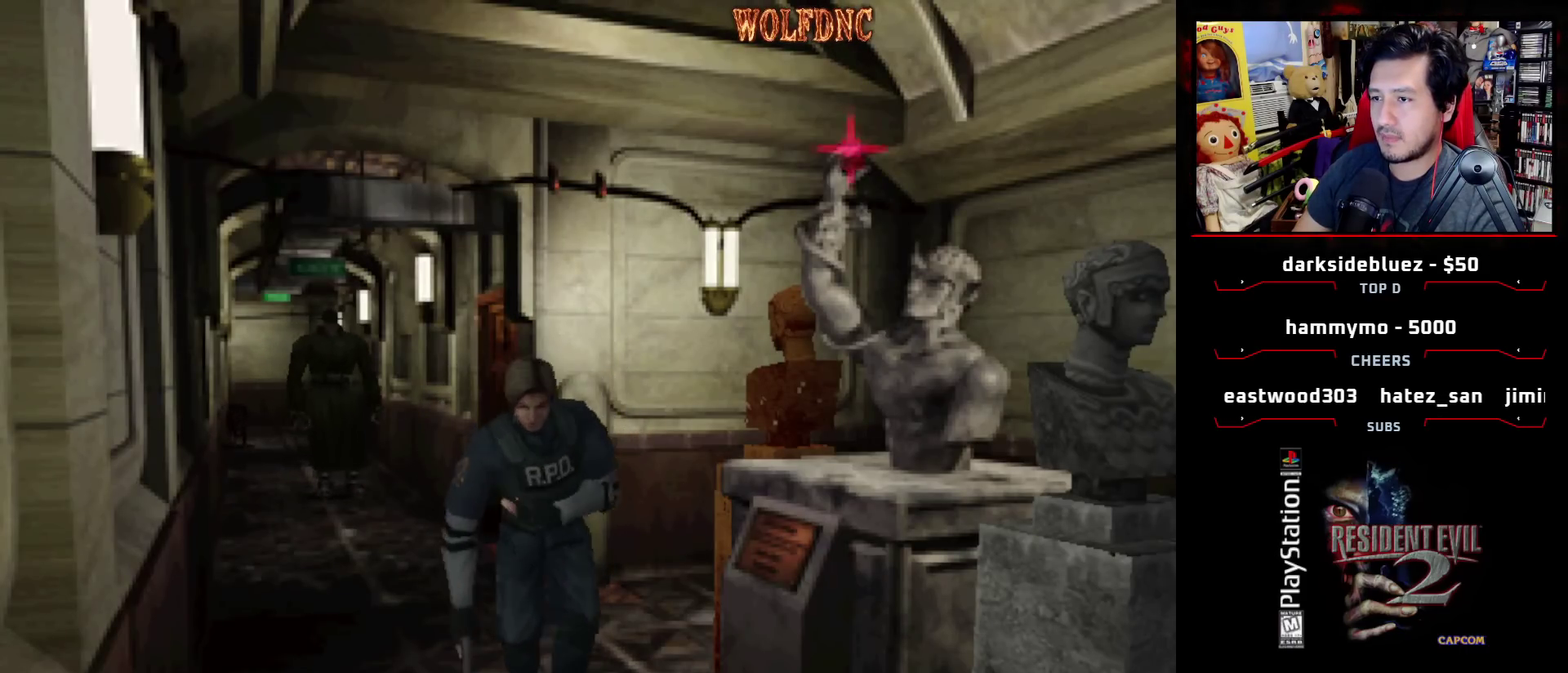
{"buttons": ["SQUARE", "DPAD_UP"], "events": [[267, "DPAD_LEFT", "up"]]}
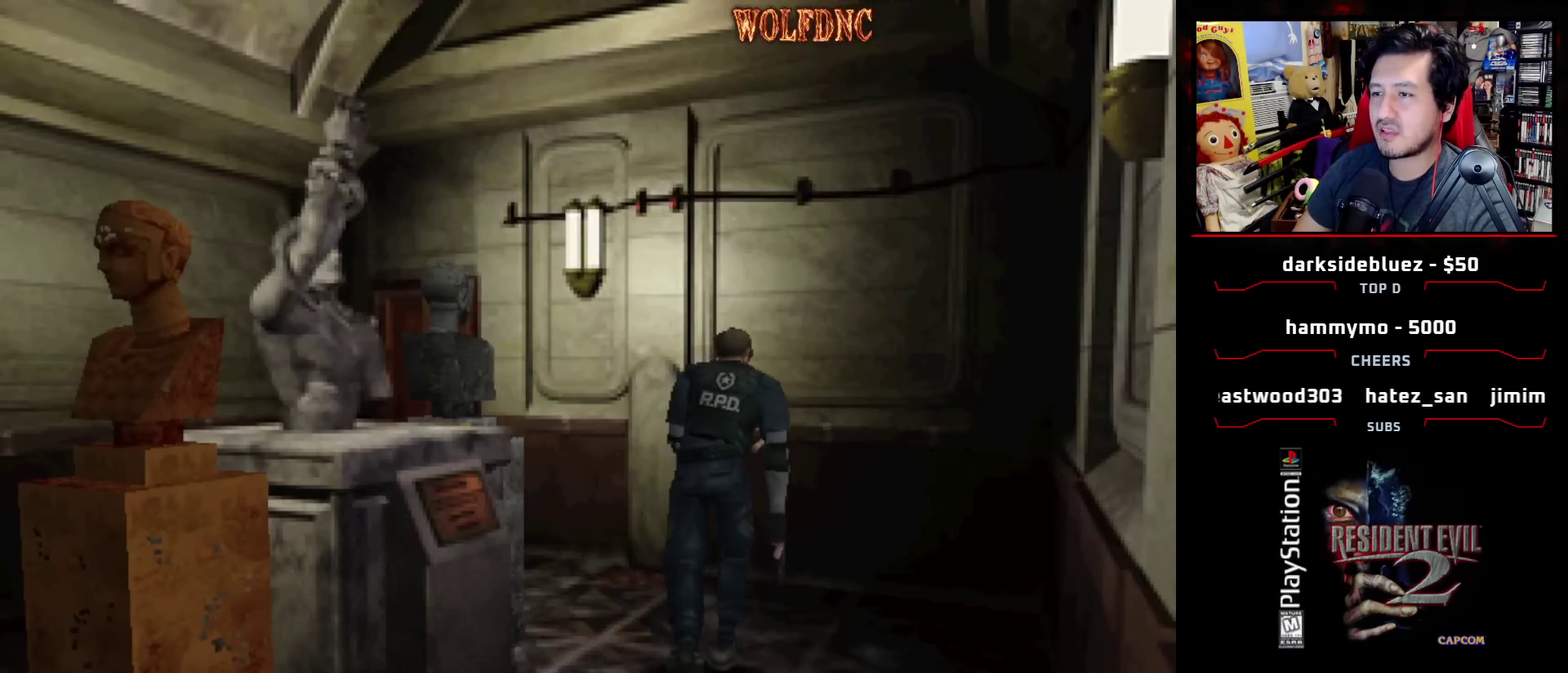
{"buttons": ["SQUARE", "DPAD_UP", "DPAD_LEFT"], "events": [[50, "DPAD_LEFT", "down"]]}
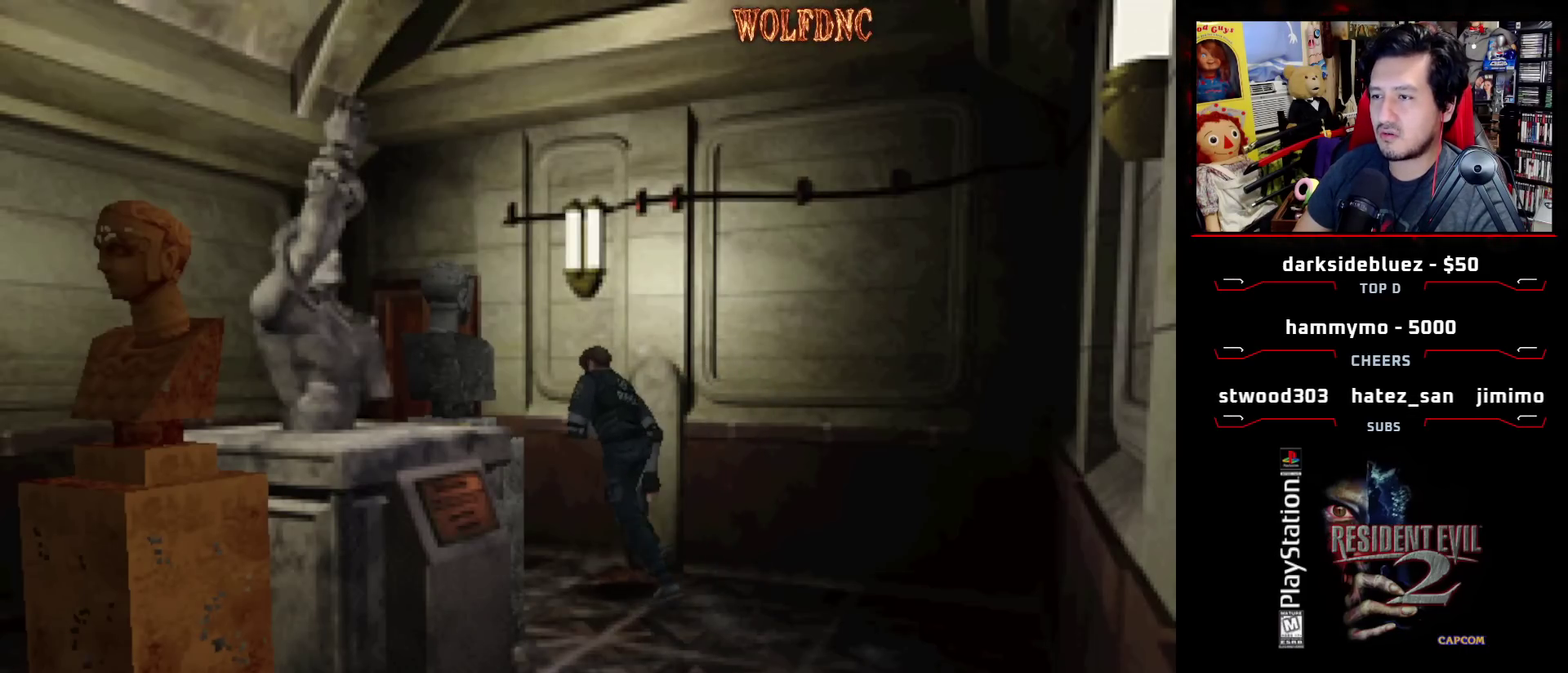
{"buttons": ["CROSS", "SQUARE", "DPAD_UP"], "events": [[17, "DPAD_LEFT", "up"], [250, "DPAD_RIGHT", "down"], [400, "DPAD_RIGHT", "up"], [483, "CROSS", "down"]]}
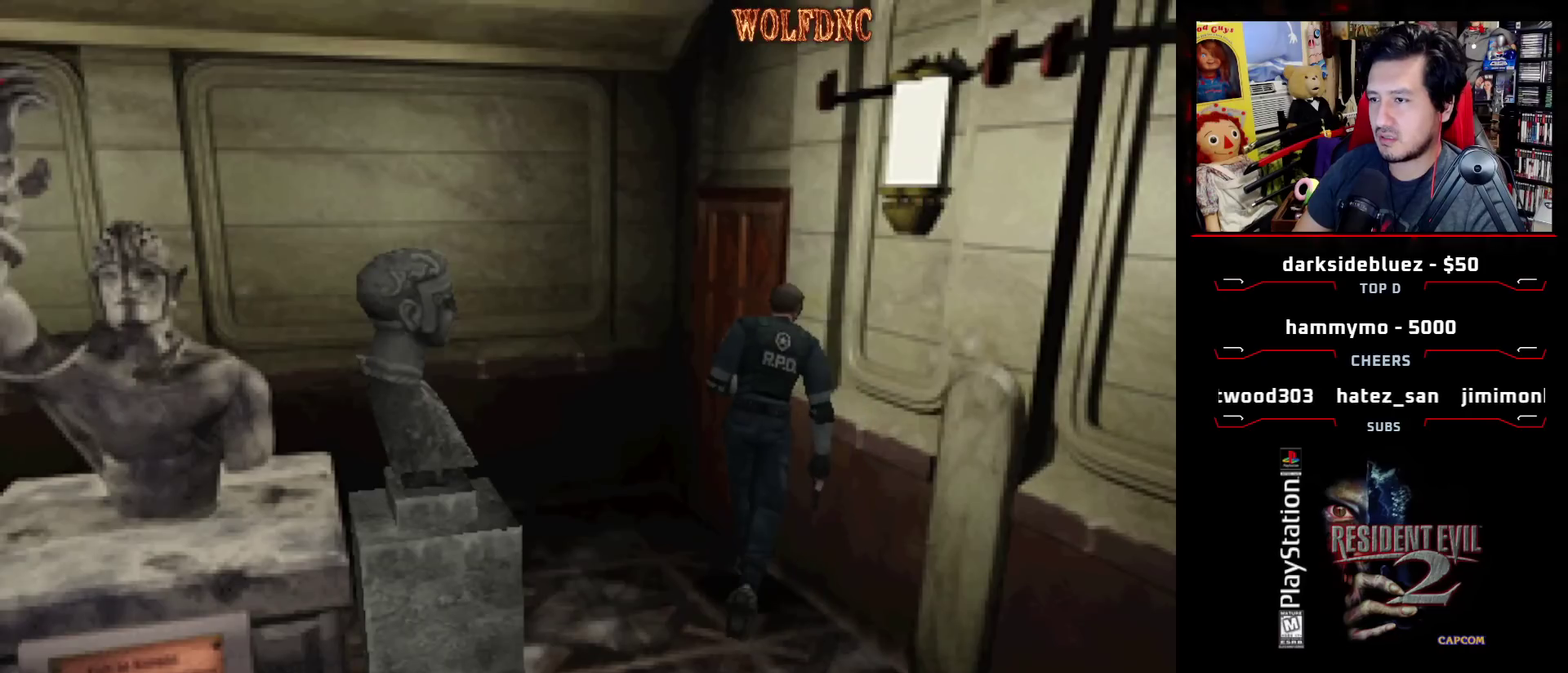
{"buttons": ["DPAD_LEFT"], "events": [[83, "DPAD_LEFT", "down"], [133, "CROSS", "up"], [133, "DPAD_LEFT", "up"], [183, "CROSS", "down"], [267, "CROSS", "up"], [317, "CROSS", "down"], [367, "CROSS", "up"], [367, "DPAD_UP", "up"], [367, "SQUARE", "up"], [500, "DPAD_LEFT", "down"]]}
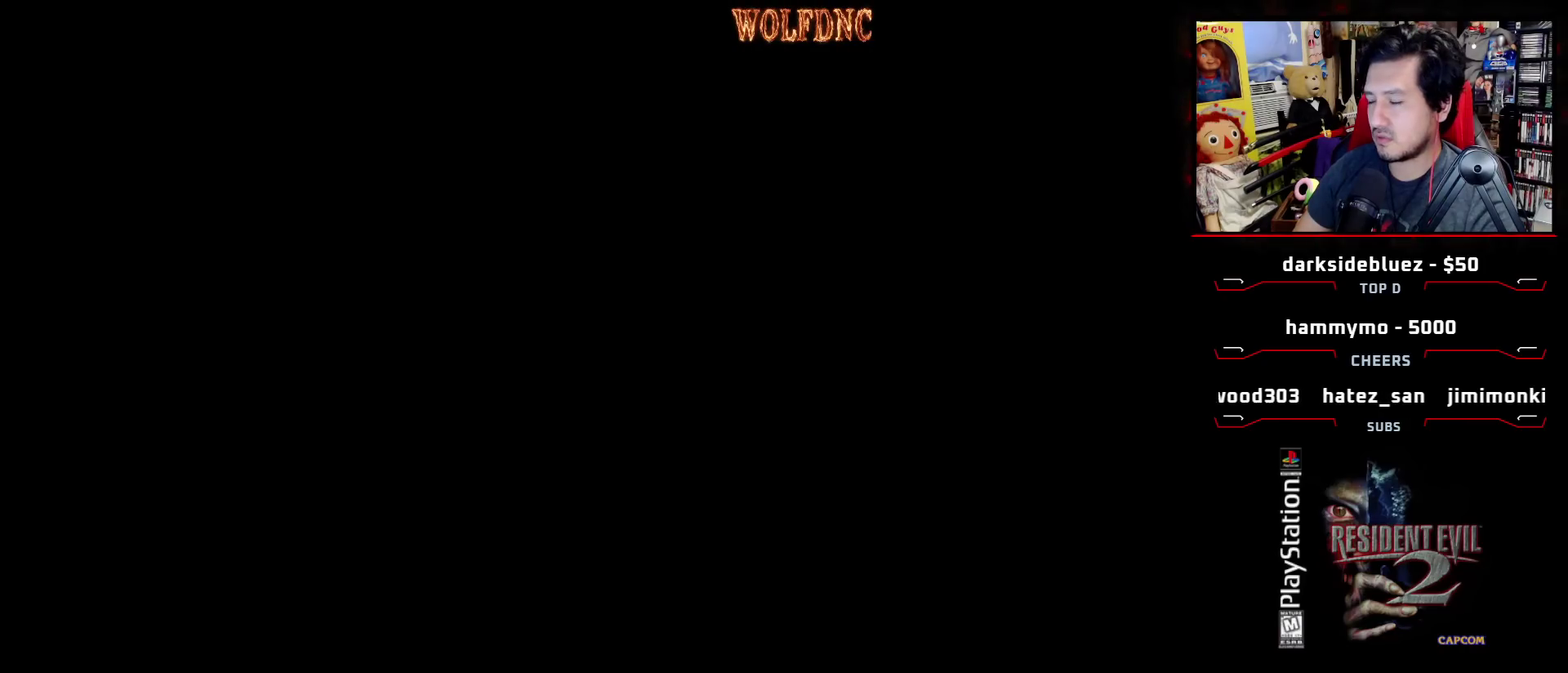
{"buttons": ["DPAD_LEFT"], "events": []}
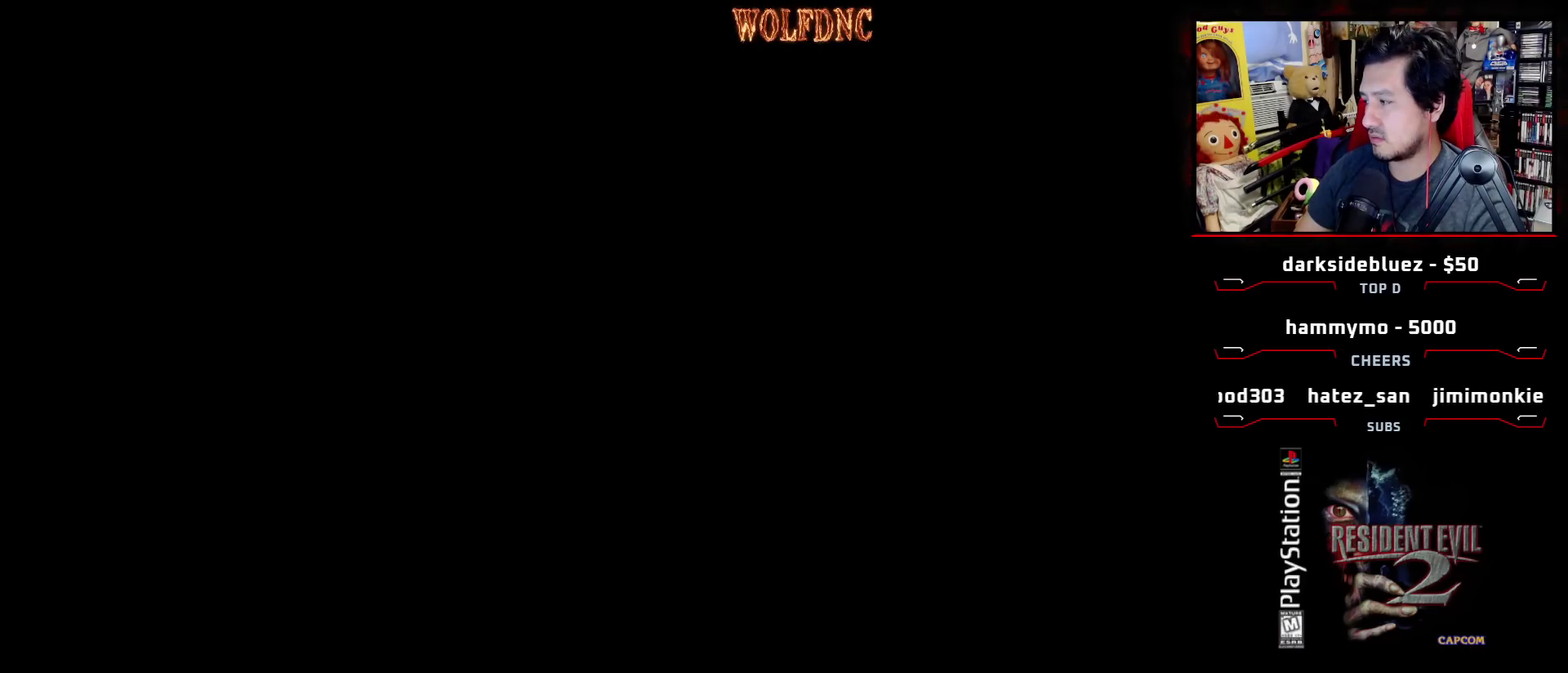
{"buttons": ["DPAD_LEFT"], "events": []}